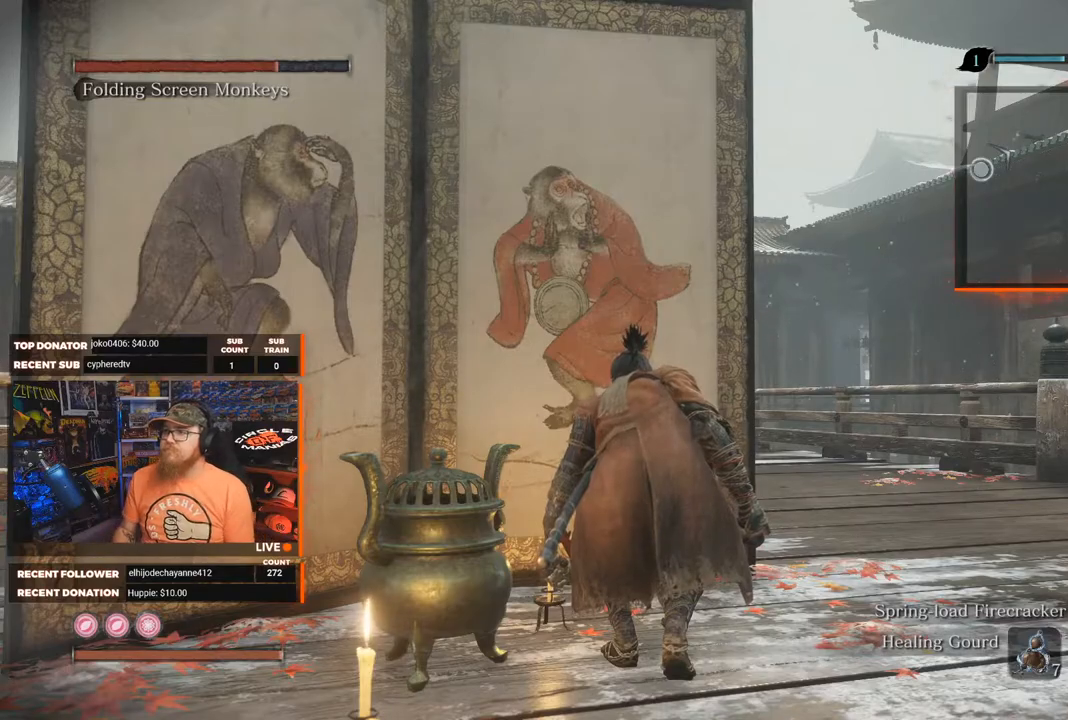
Gameplay with a controller (Xbox layout); each line is a JSON object with the inputs held at the frame after it. "events" lists button and stick changes between this image and that frame as [ms after this image, input, new state], when the widget could be followed in between. Not read: SHARE.
{"buttons": [], "left_stick": "center", "right_stick": "center", "events": [[83, "right_stick", "left"], [333, "right_stick", "center"]]}
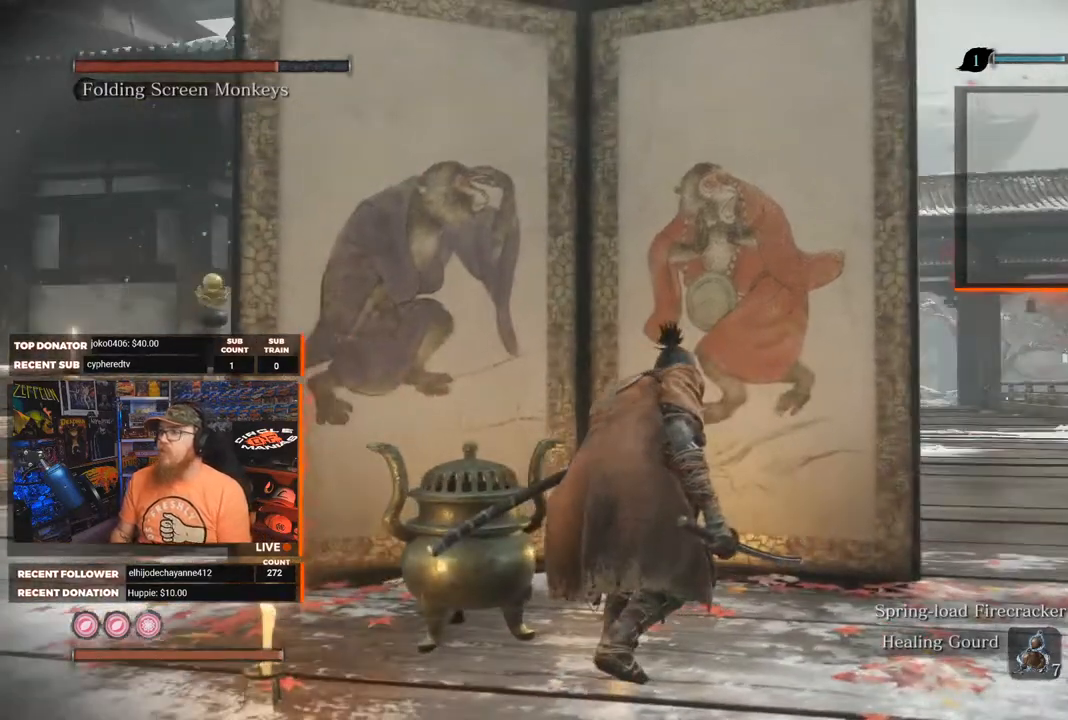
{"buttons": [], "left_stick": "center", "right_stick": "center", "events": [[83, "left_stick", "right"], [100, "right_stick", "left"], [283, "right_stick", "center"], [300, "left_stick", "center"]]}
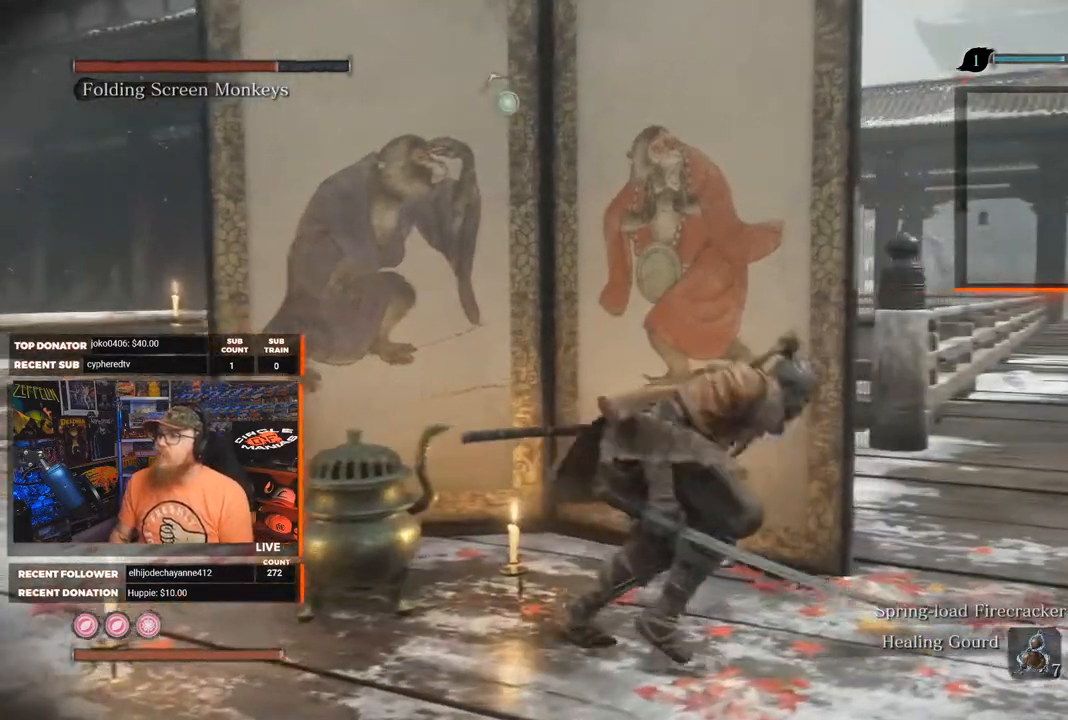
{"buttons": [], "left_stick": "right", "right_stick": "center", "events": [[150, "right_stick", "left"], [183, "left_stick", "right"], [300, "right_stick", "center"]]}
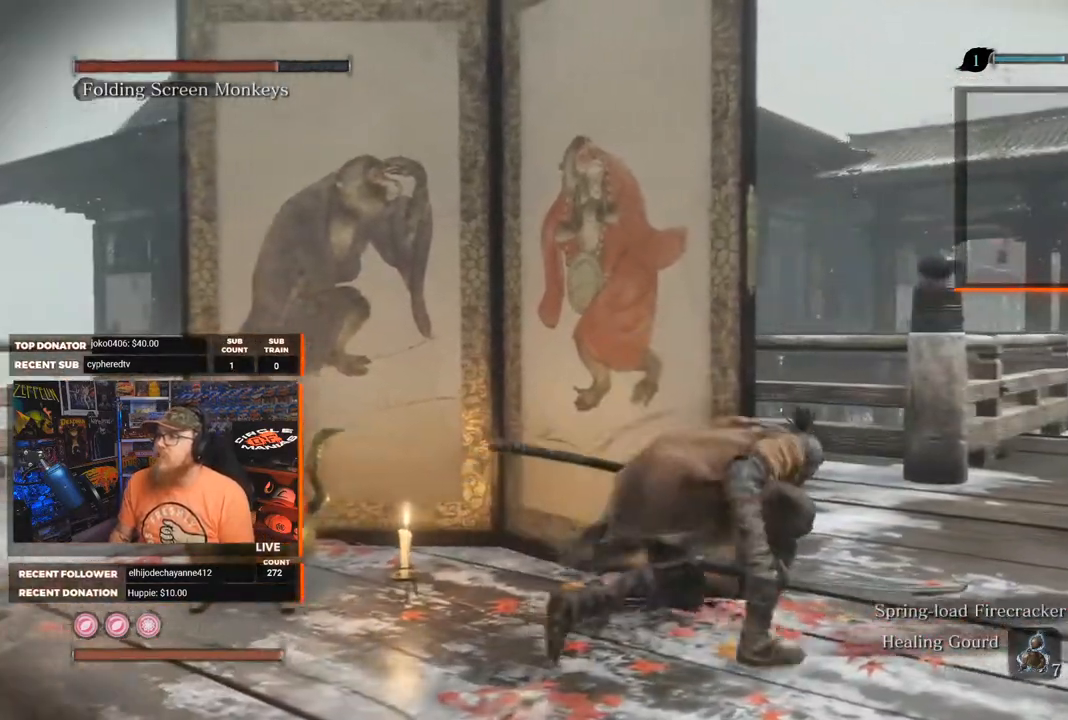
{"buttons": [], "left_stick": "up-right", "right_stick": "center", "events": [[100, "right_stick", "up-left"], [267, "right_stick", "center"], [367, "left_stick", "up-right"]]}
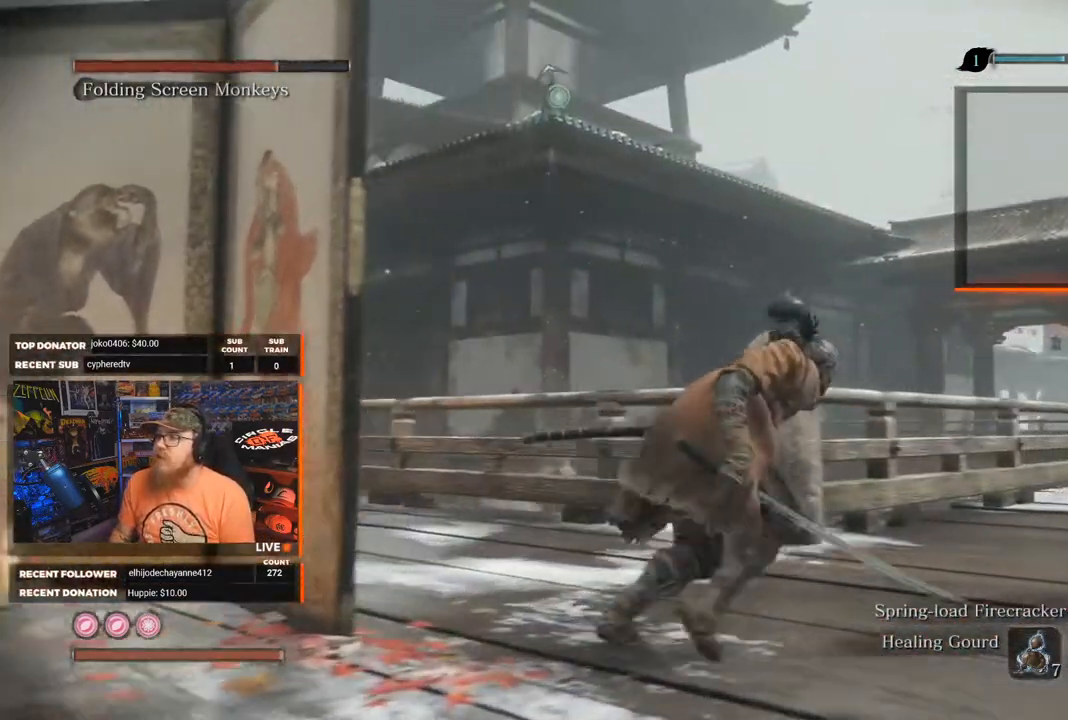
{"buttons": [], "left_stick": "left", "right_stick": "left", "events": [[367, "right_stick", "left"], [467, "left_stick", "left"]]}
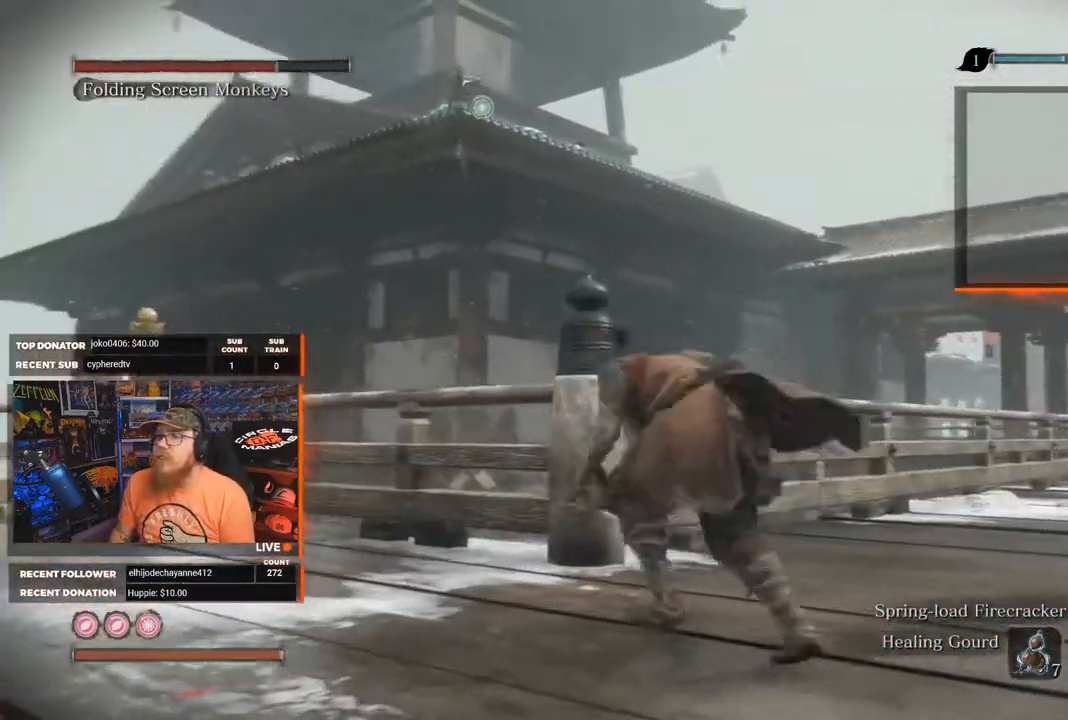
{"buttons": [], "left_stick": "up", "right_stick": "center", "events": [[17, "right_stick", "center"], [133, "left_stick", "center"], [350, "left_stick", "up"]]}
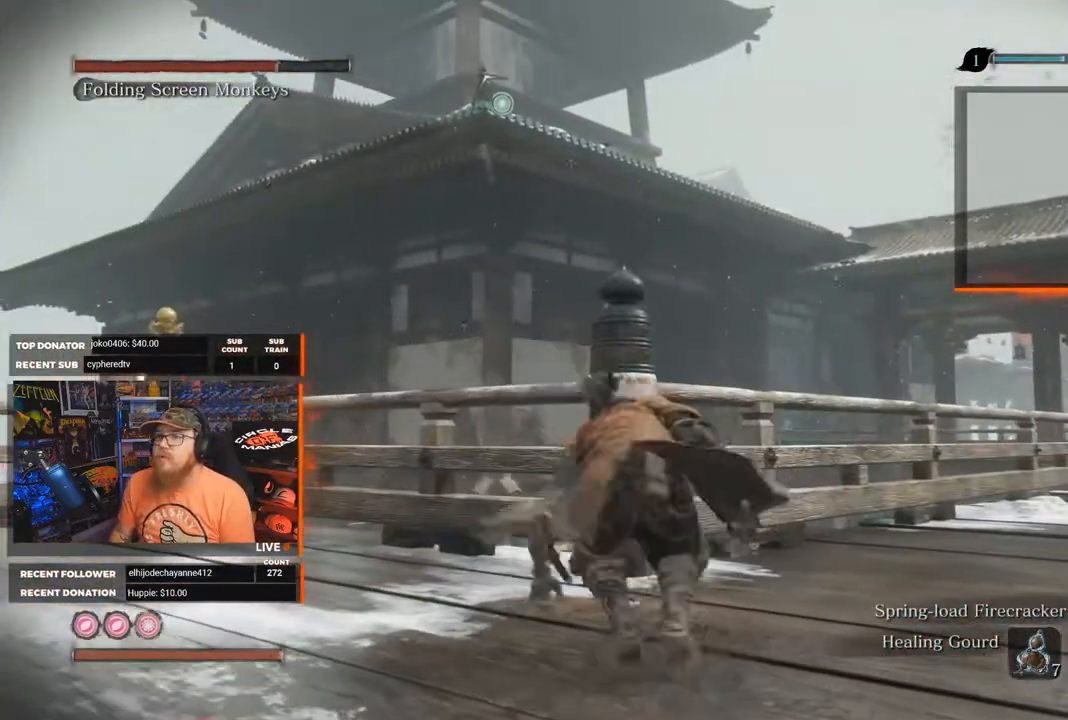
{"buttons": [], "left_stick": "up", "right_stick": "center", "events": [[50, "L2", "down"], [167, "L2", "up"]]}
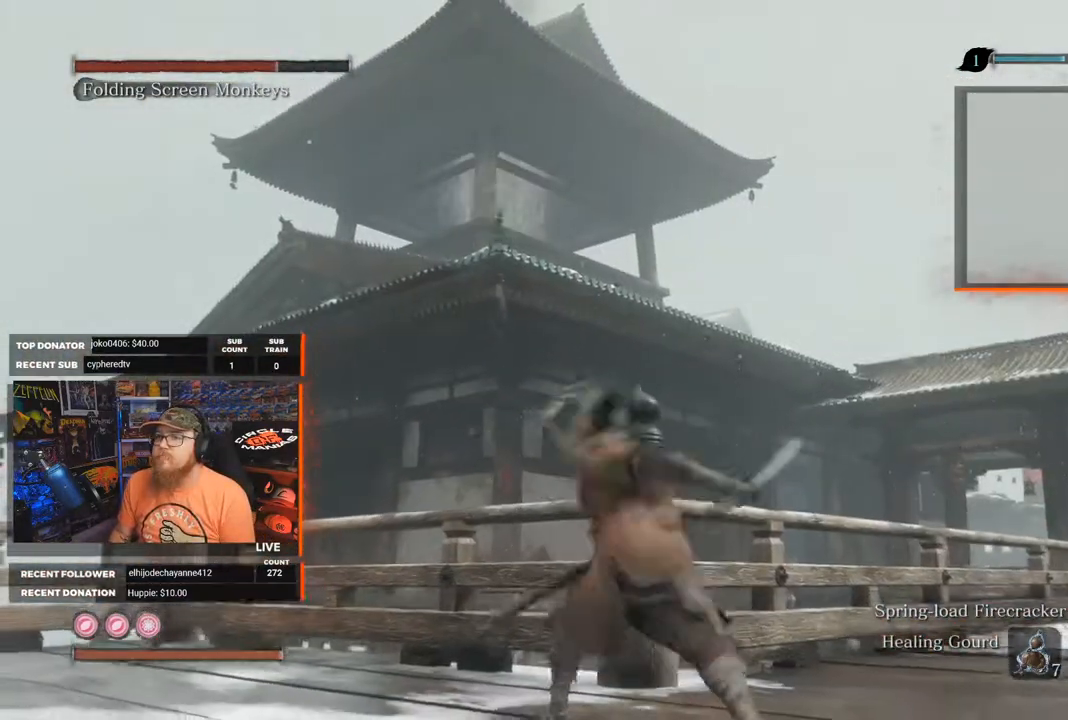
{"buttons": [], "left_stick": "center", "right_stick": "center", "events": [[17, "right_stick", "right"], [83, "left_stick", "center"], [400, "right_stick", "center"]]}
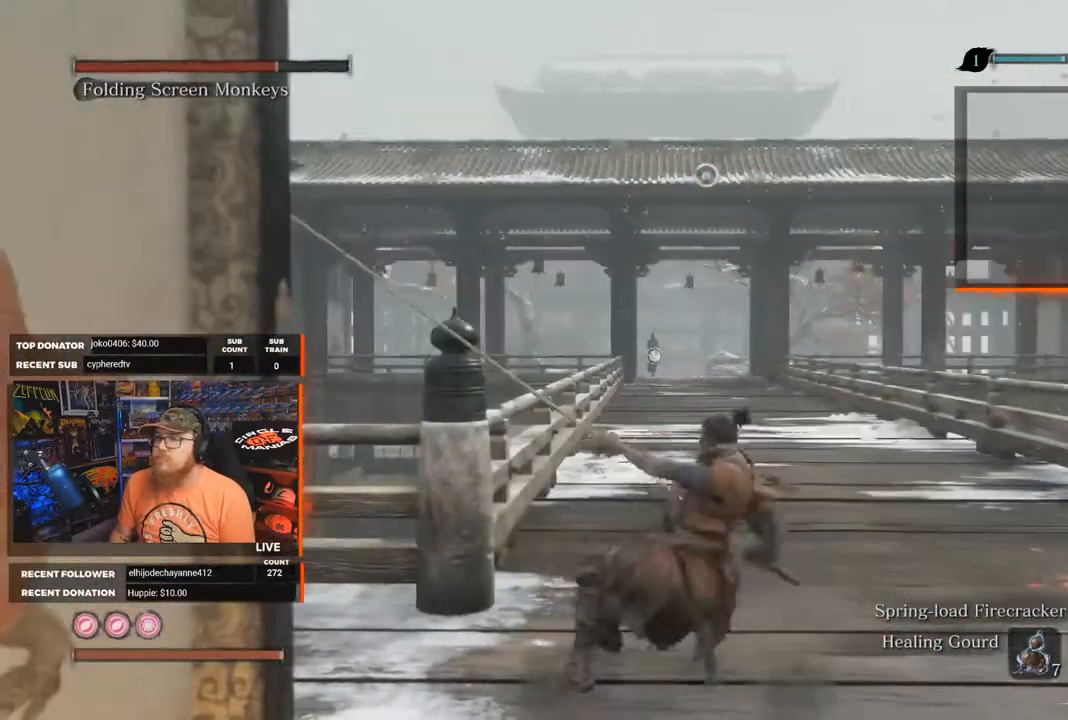
{"buttons": [], "left_stick": "center", "right_stick": "down-right", "events": [[250, "right_stick", "down-right"]]}
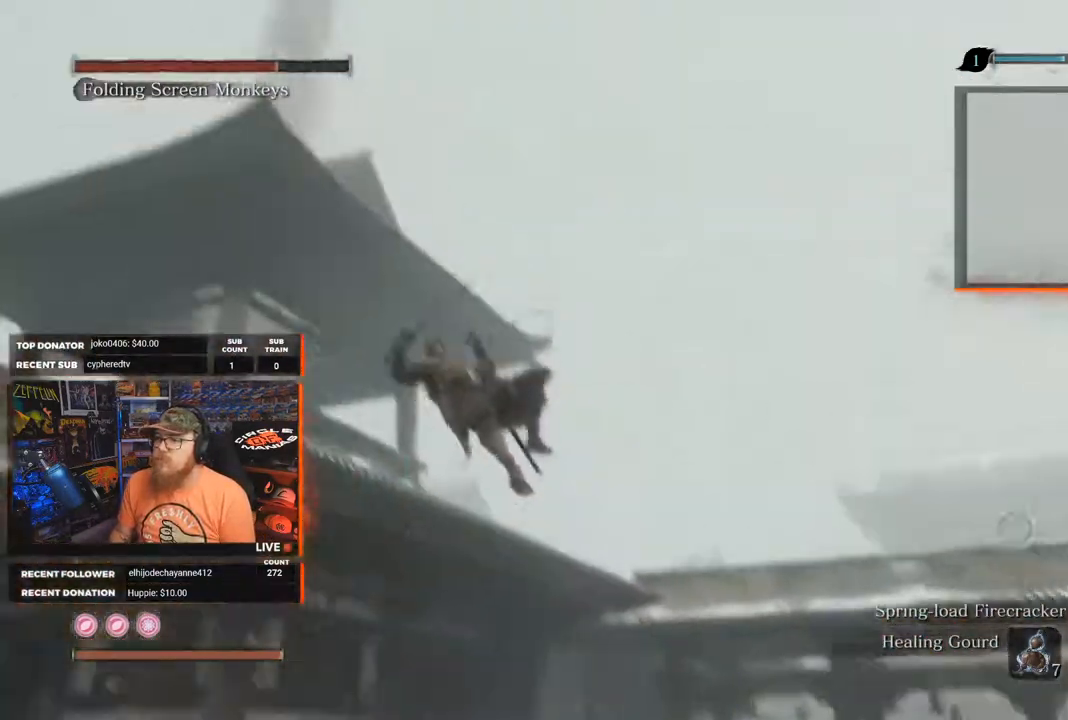
{"buttons": [], "left_stick": "center", "right_stick": "down-right", "events": []}
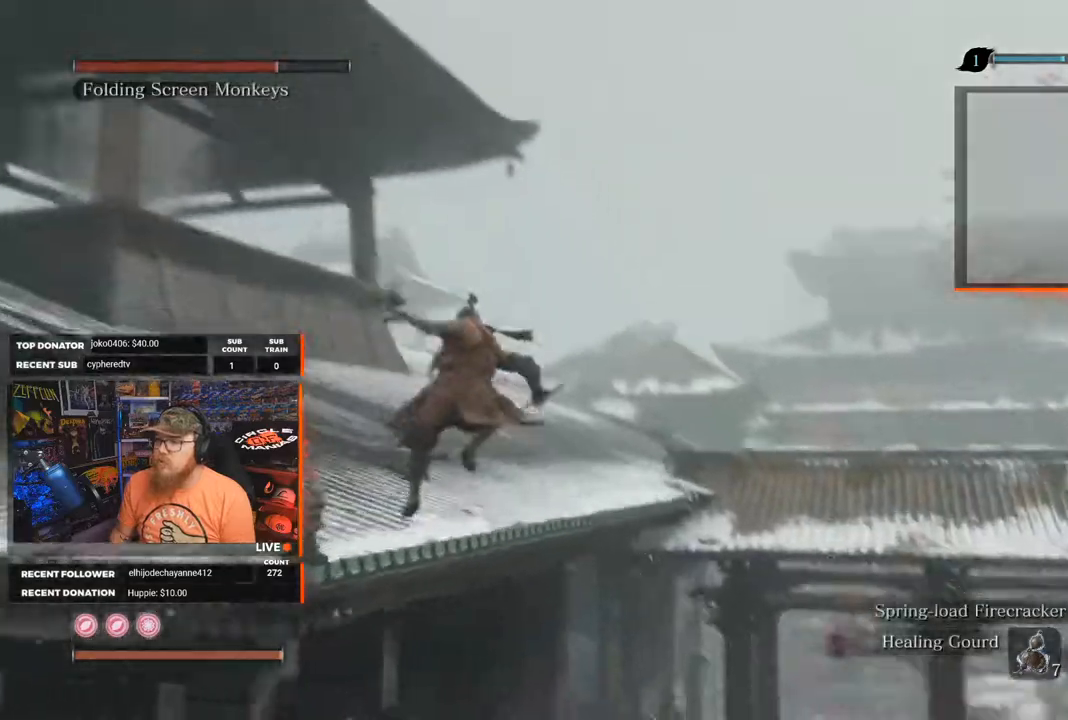
{"buttons": [], "left_stick": "center", "right_stick": "down-right", "events": [[217, "right_stick", "center"], [350, "right_stick", "down-right"]]}
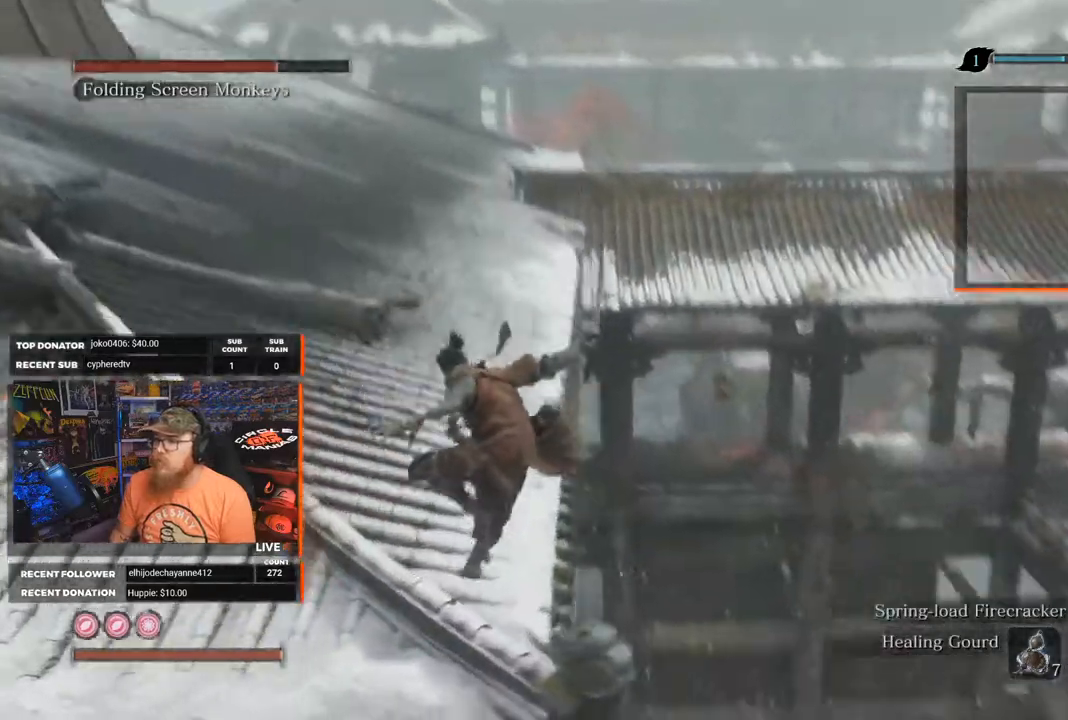
{"buttons": [], "left_stick": "left", "right_stick": "up-right", "events": [[33, "right_stick", "center"], [217, "L3", "down"], [267, "left_stick", "up-left"], [317, "L3", "up"], [333, "right_stick", "up-right"], [367, "left_stick", "left"]]}
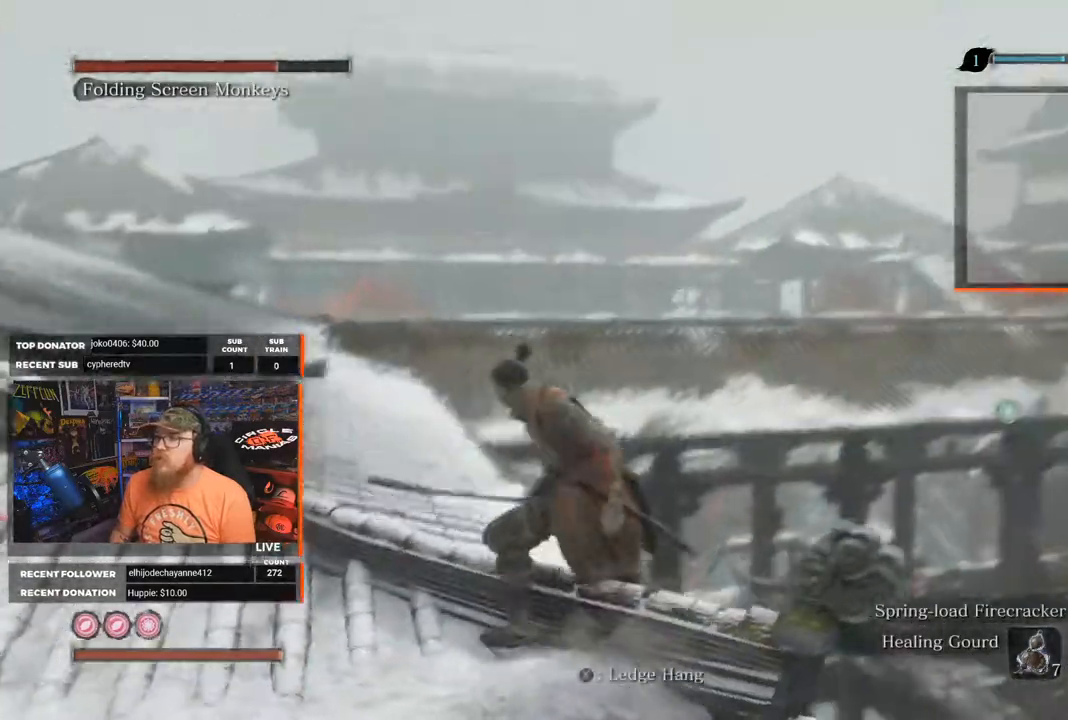
{"buttons": [], "left_stick": "left", "right_stick": "center", "events": [[33, "right_stick", "center"]]}
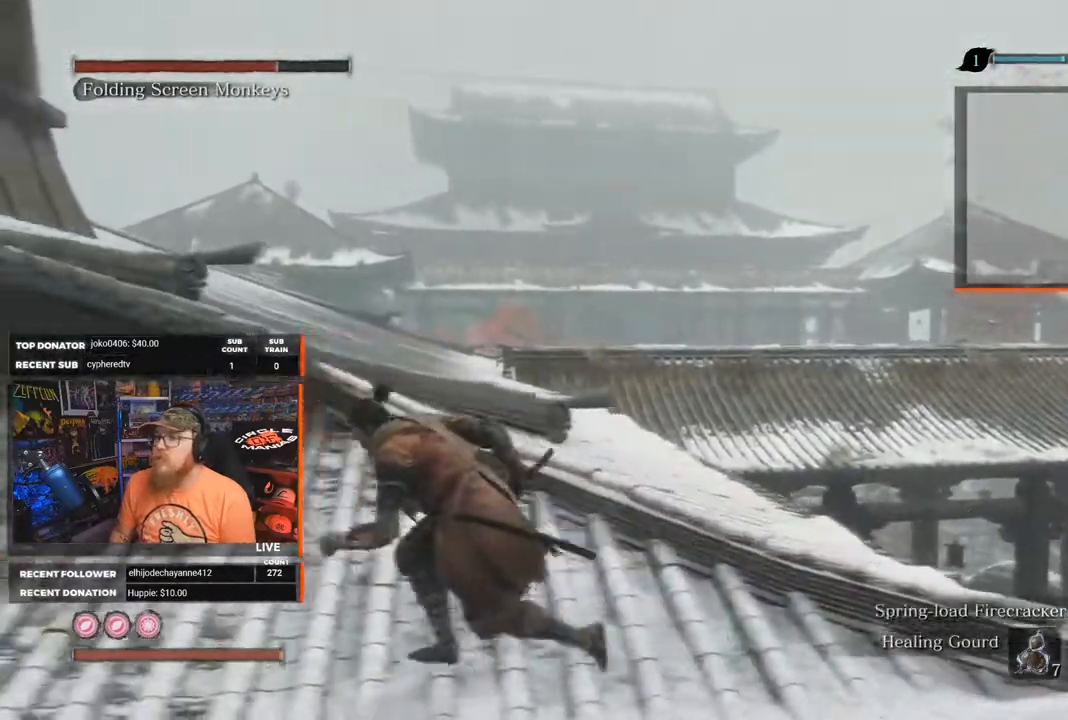
{"buttons": [], "left_stick": "center", "right_stick": "center", "events": [[233, "left_stick", "center"]]}
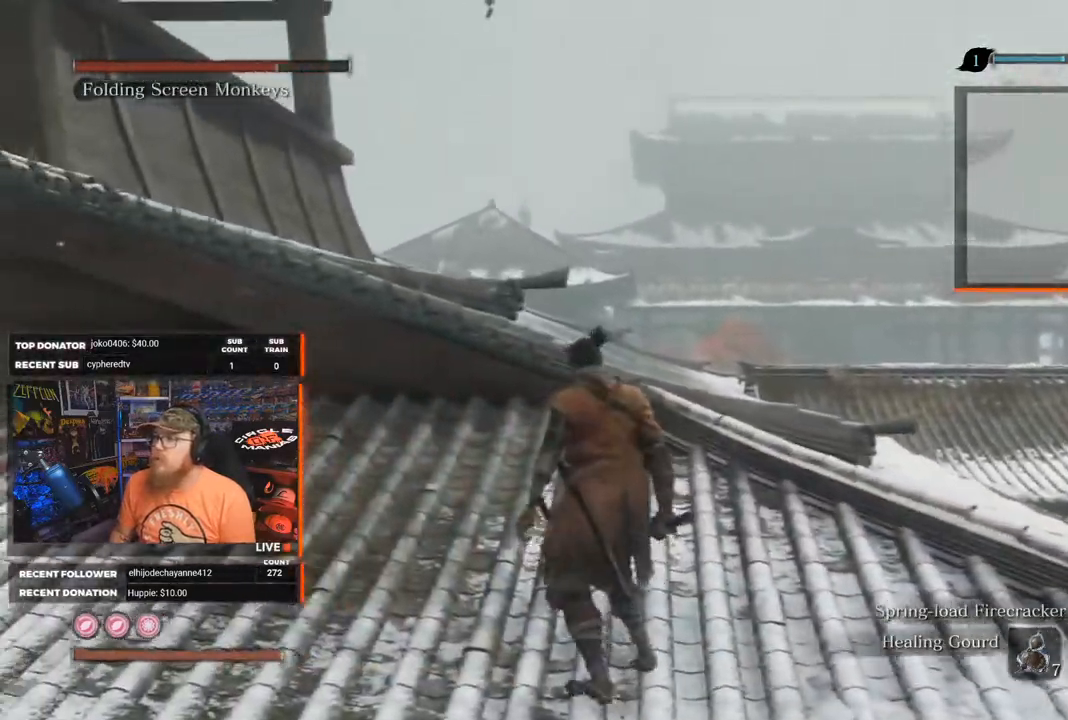
{"buttons": [], "left_stick": "up-left", "right_stick": "left", "events": [[350, "left_stick", "up-left"], [350, "right_stick", "left"]]}
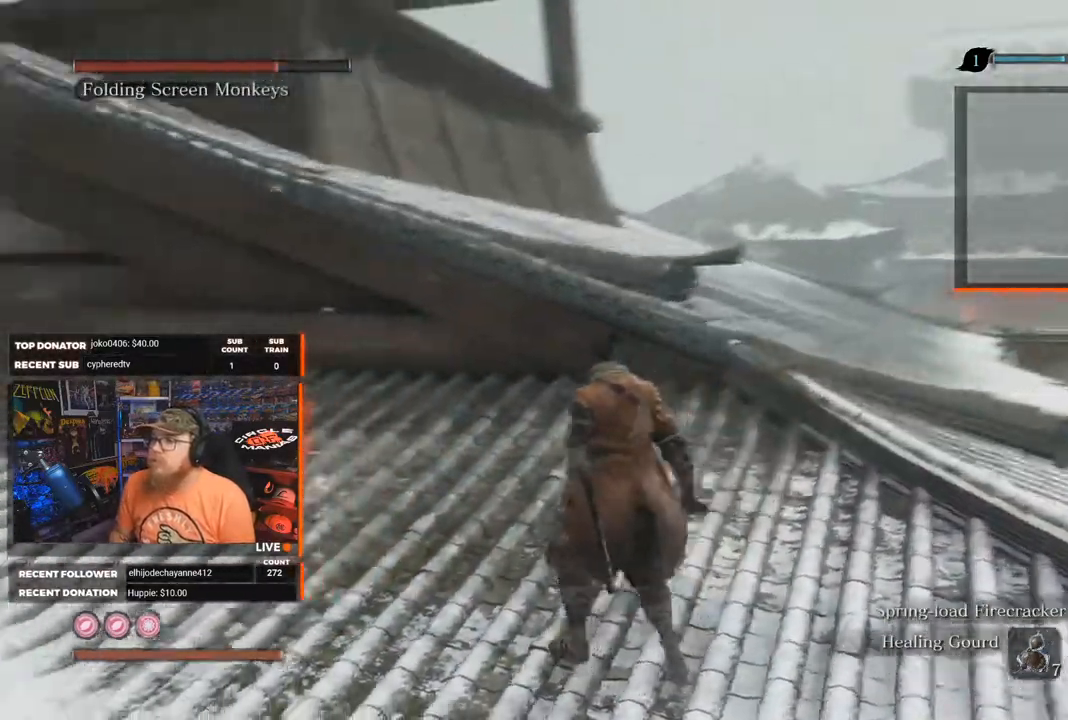
{"buttons": ["A"], "left_stick": "center", "right_stick": "center", "events": [[117, "right_stick", "up-left"], [267, "left_stick", "up"], [267, "right_stick", "center"], [433, "left_stick", "center"], [483, "A", "down"]]}
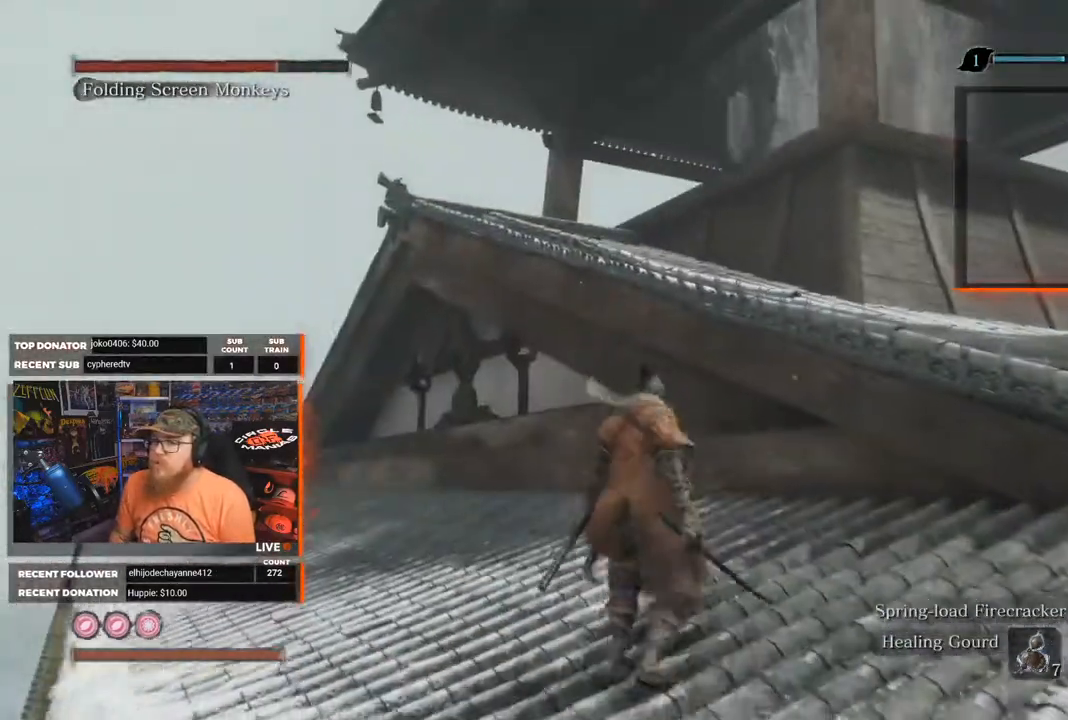
{"buttons": ["A"], "left_stick": "up-right", "right_stick": "center", "events": [[17, "left_stick", "up"], [483, "left_stick", "up-right"]]}
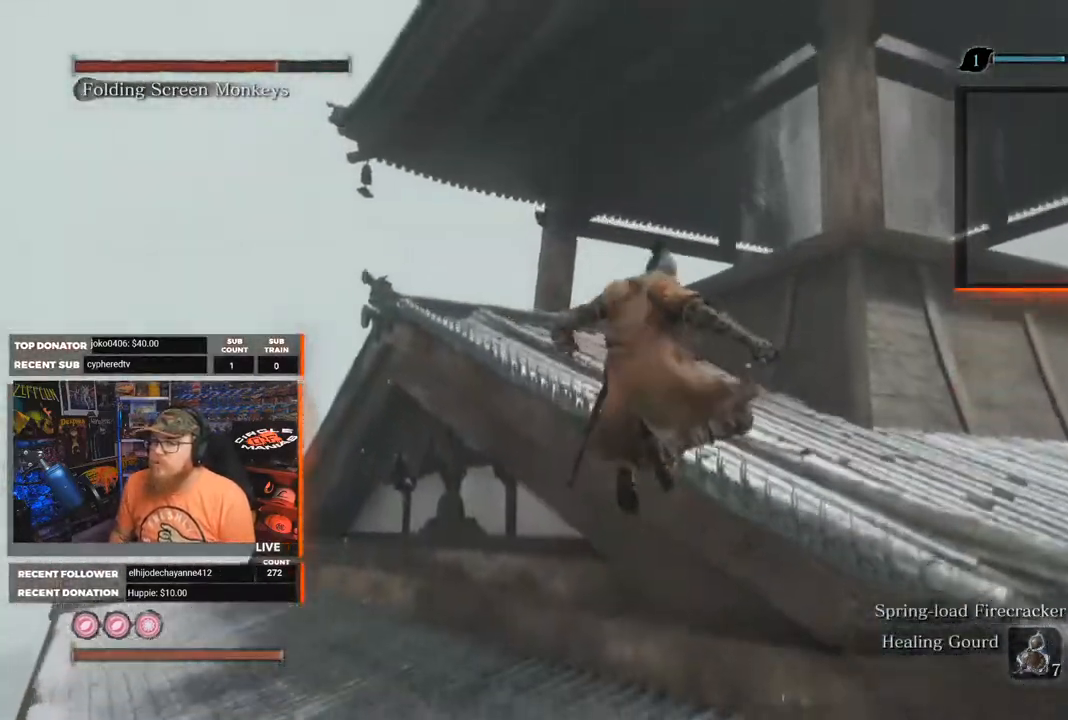
{"buttons": ["A"], "left_stick": "up-right", "right_stick": "center", "events": [[183, "A", "up"], [333, "A", "down"]]}
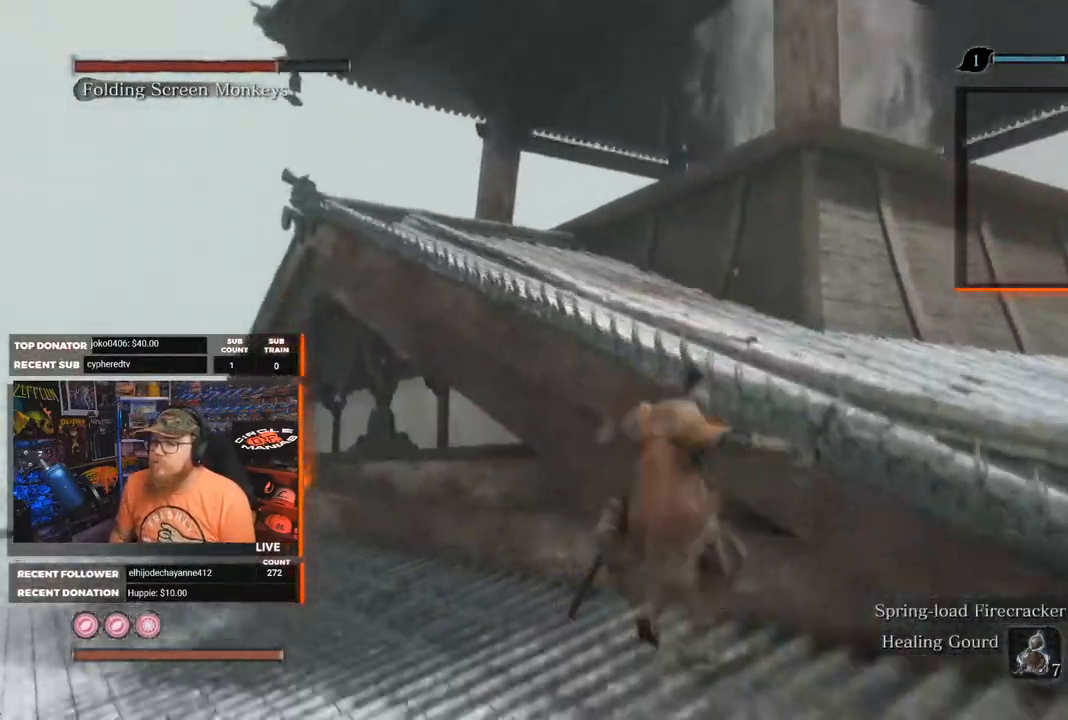
{"buttons": ["A"], "left_stick": "up", "right_stick": "center", "events": [[33, "left_stick", "up"], [400, "A", "up"], [483, "A", "down"]]}
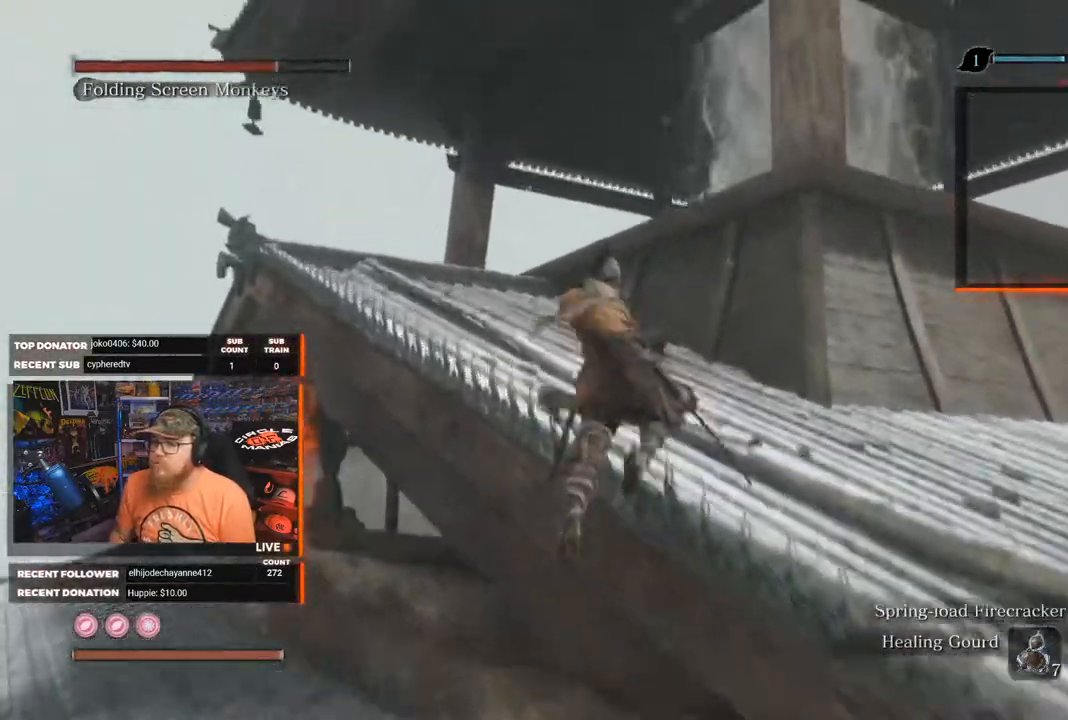
{"buttons": [], "left_stick": "up-left", "right_stick": "center", "events": [[317, "A", "up"], [333, "left_stick", "up-left"]]}
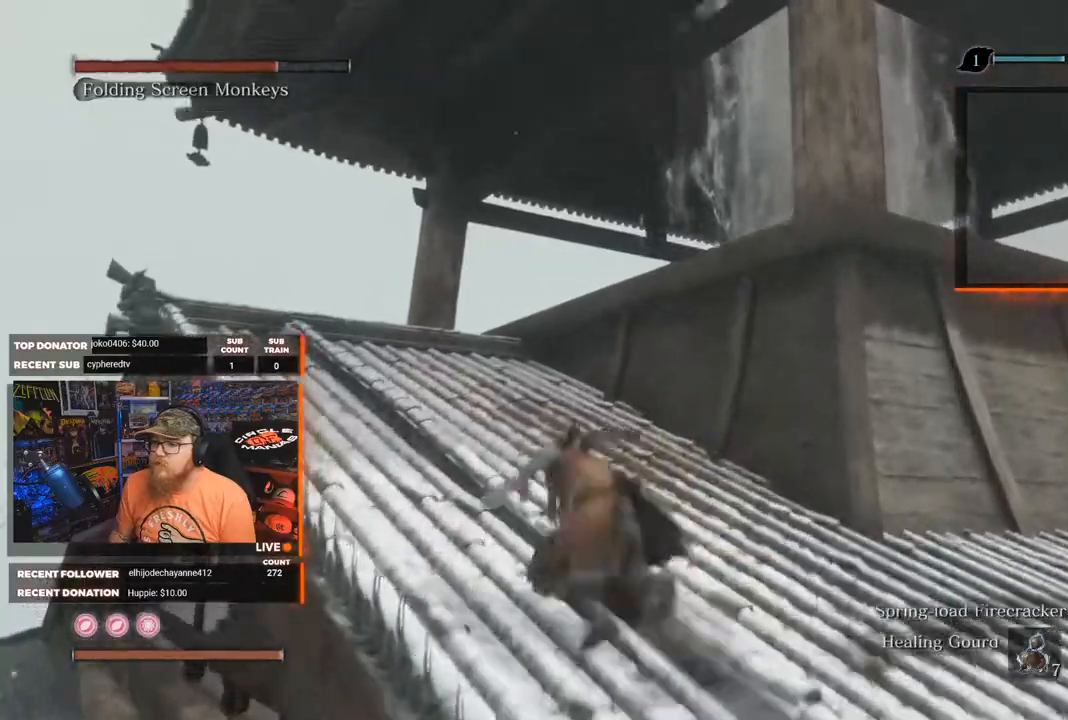
{"buttons": [], "left_stick": "up-left", "right_stick": "down-right", "events": [[17, "right_stick", "down-right"]]}
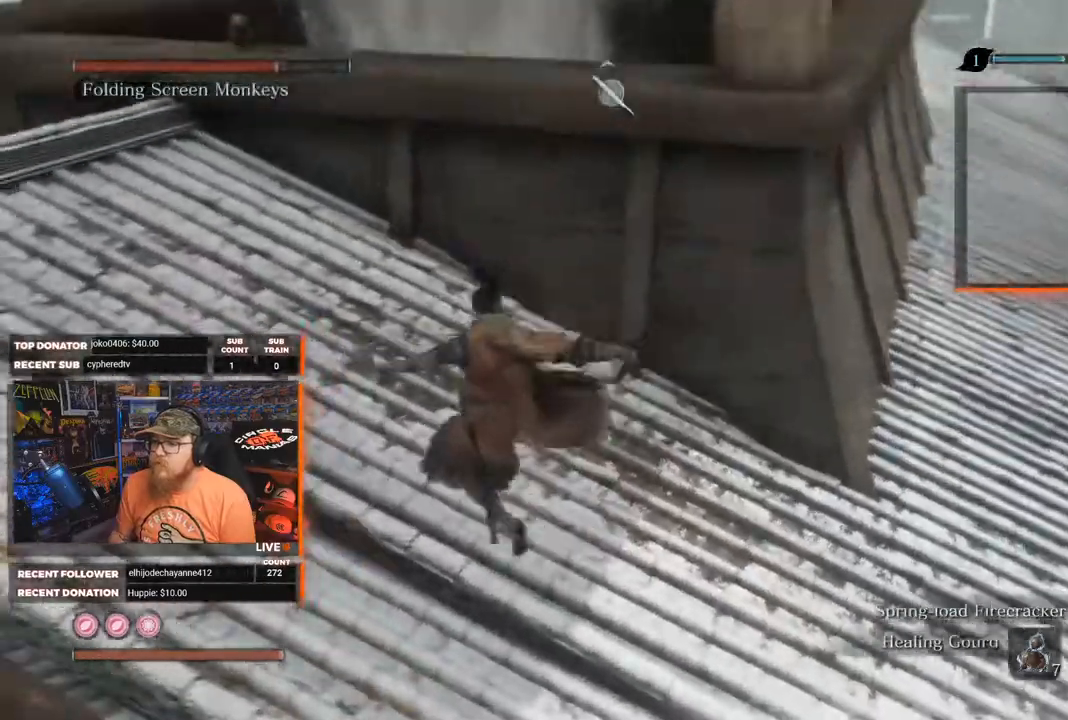
{"buttons": [], "left_stick": "up-left", "right_stick": "center", "events": [[17, "right_stick", "center"], [250, "right_stick", "up"], [433, "right_stick", "center"]]}
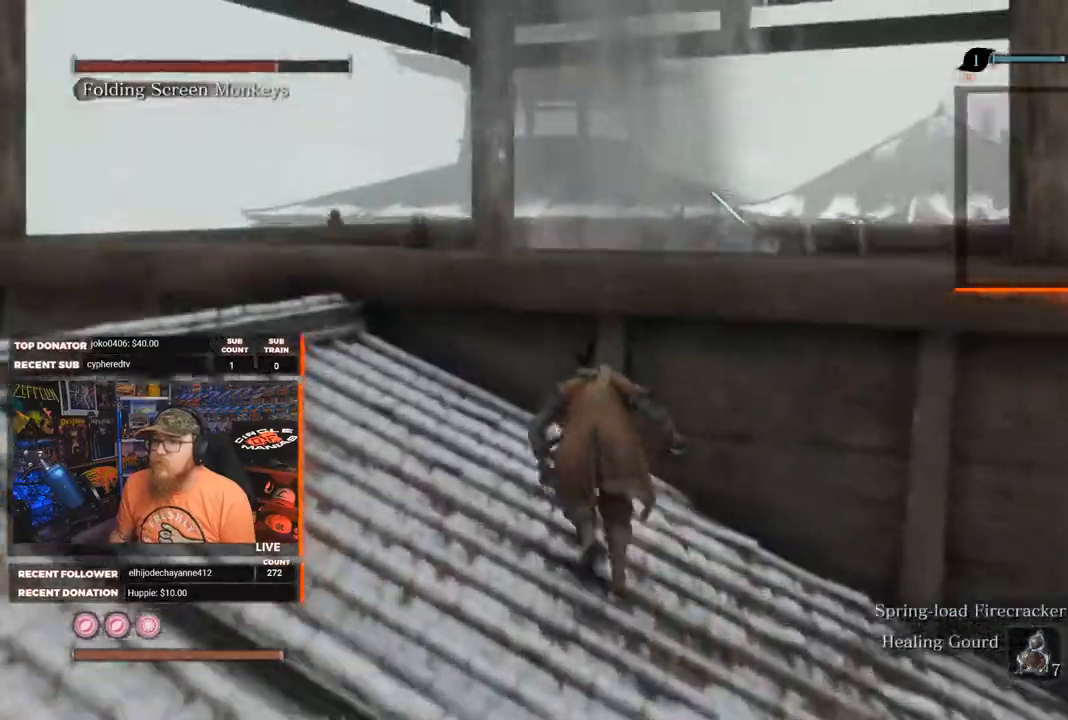
{"buttons": [], "left_stick": "center", "right_stick": "center", "events": [[50, "L3", "down"], [150, "L3", "up"], [300, "left_stick", "center"]]}
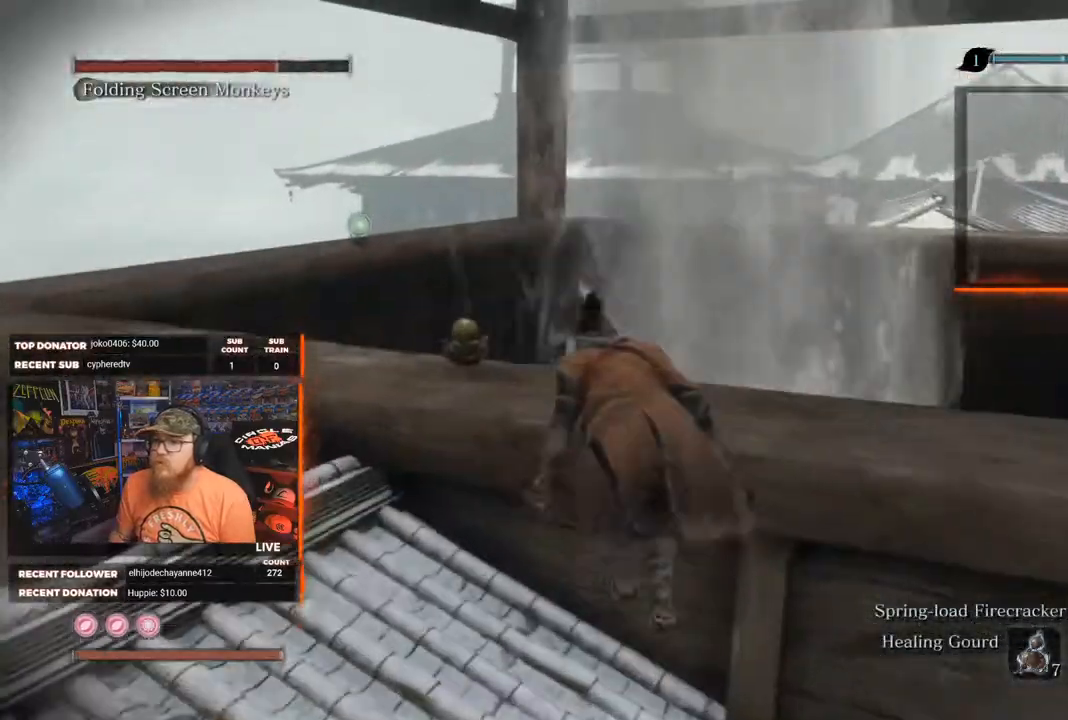
{"buttons": [], "left_stick": "right", "right_stick": "down-right", "events": [[17, "right_stick", "down-right"], [300, "left_stick", "right"]]}
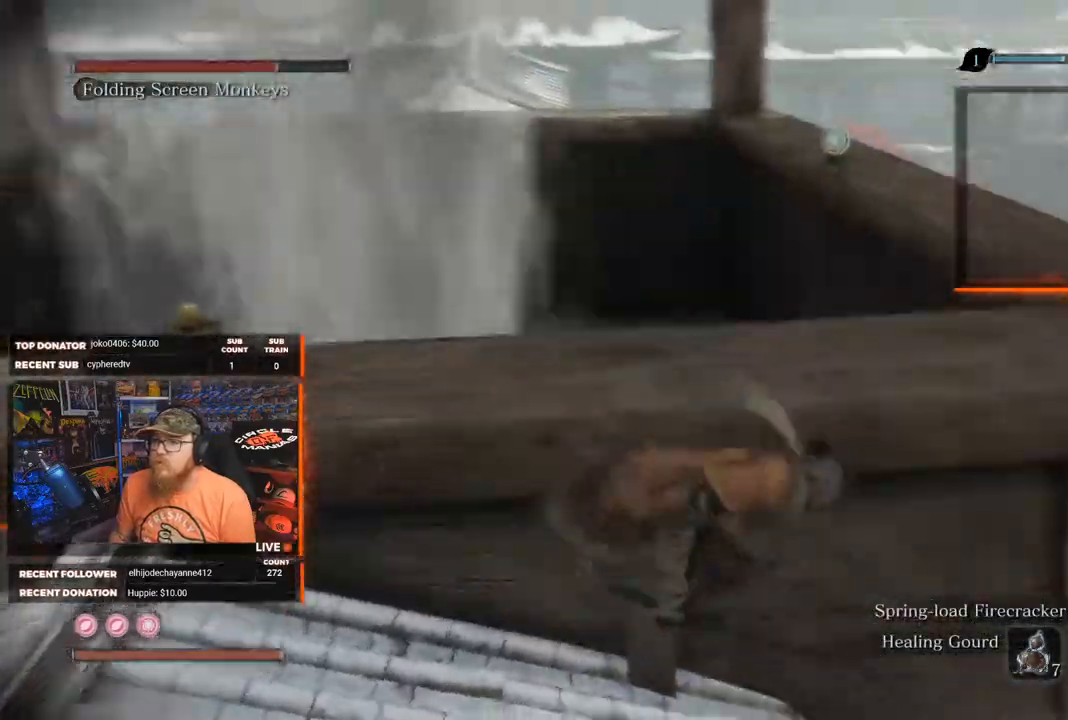
{"buttons": [], "left_stick": "up-left", "right_stick": "down", "events": [[50, "right_stick", "center"], [217, "right_stick", "down-right"], [250, "left_stick", "center"], [300, "left_stick", "up-left"], [333, "right_stick", "down"]]}
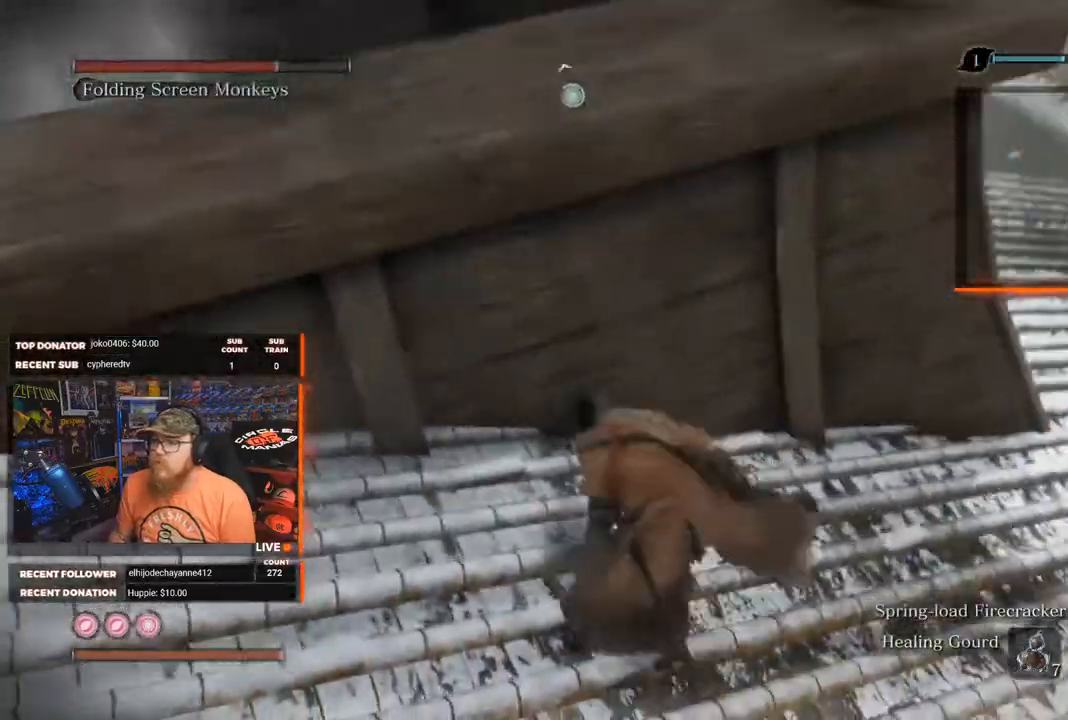
{"buttons": [], "left_stick": "center", "right_stick": "down-right", "events": [[100, "left_stick", "center"], [400, "right_stick", "down-right"]]}
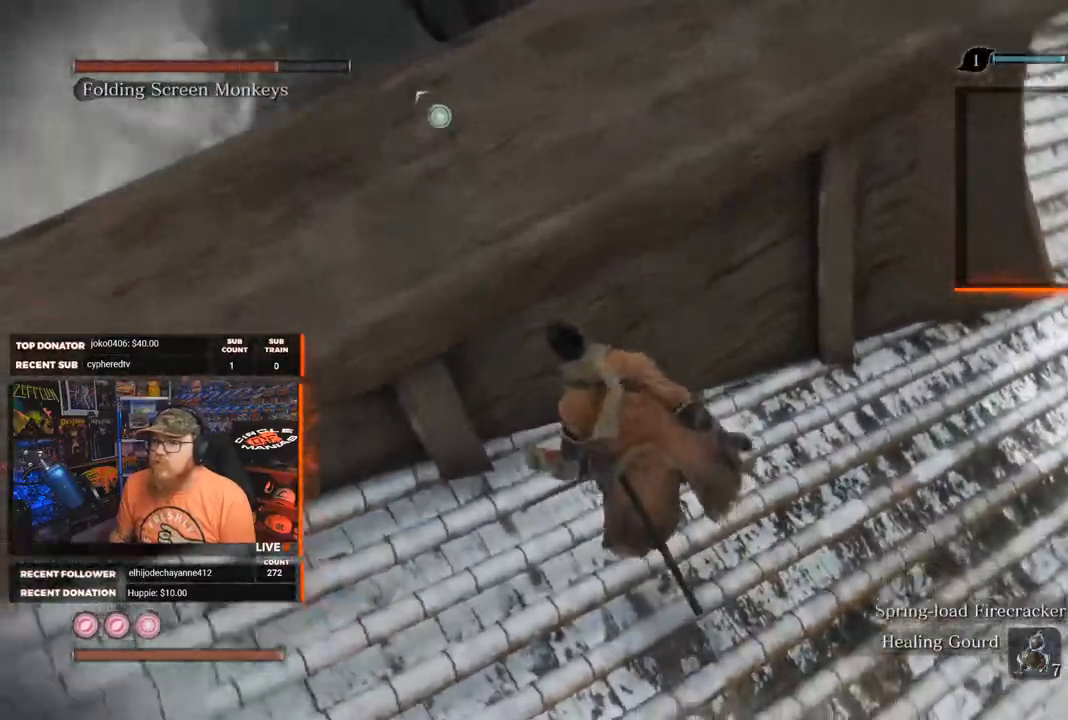
{"buttons": [], "left_stick": "right", "right_stick": "up-left", "events": [[83, "left_stick", "right"], [117, "right_stick", "up"], [500, "right_stick", "up-left"]]}
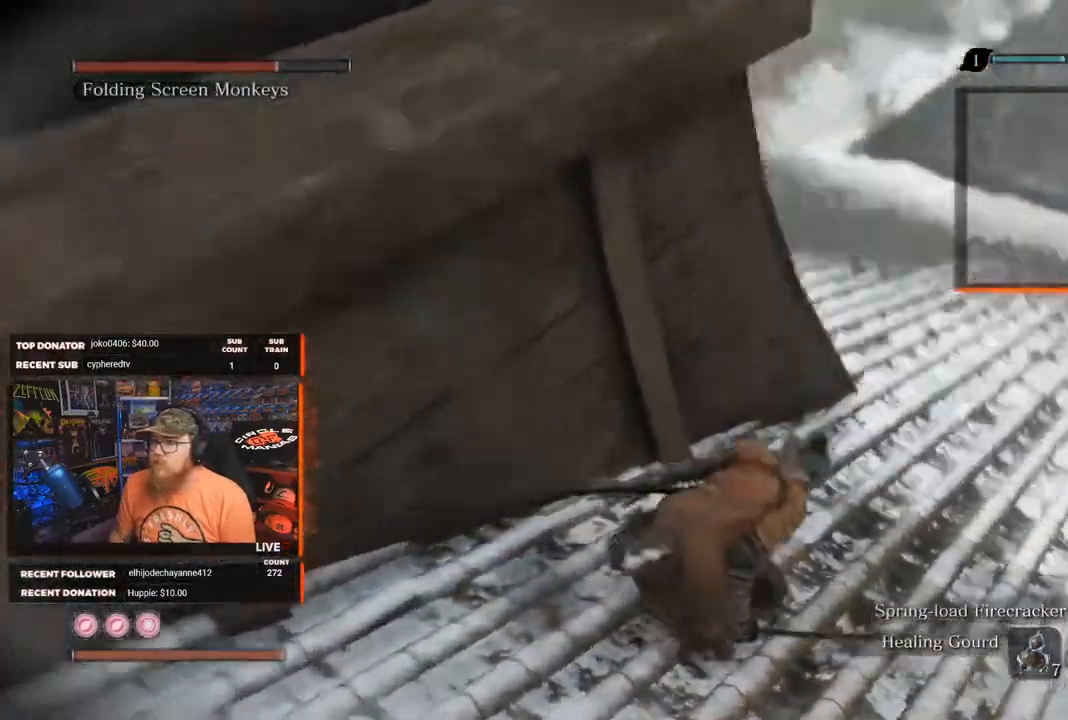
{"buttons": [], "left_stick": "center", "right_stick": "center", "events": [[267, "left_stick", "center"], [283, "right_stick", "center"]]}
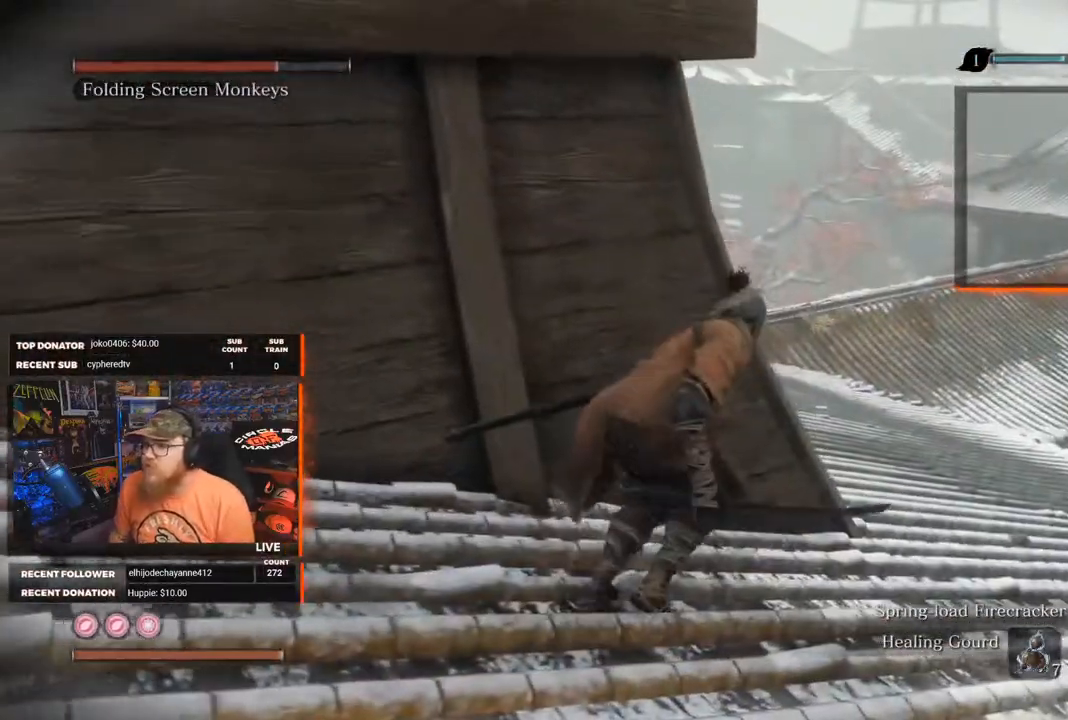
{"buttons": [], "left_stick": "center", "right_stick": "center", "events": [[133, "left_stick", "up-right"], [267, "right_stick", "right"], [317, "left_stick", "center"], [433, "right_stick", "center"]]}
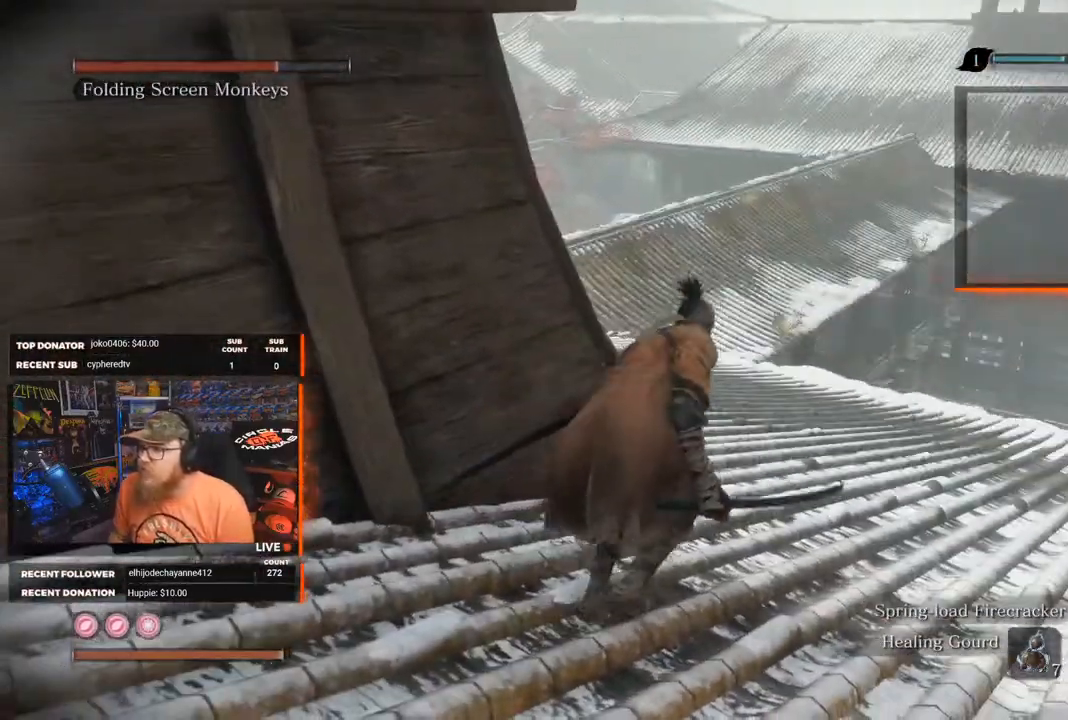
{"buttons": [], "left_stick": "center", "right_stick": "center", "events": [[333, "right_stick", "up"], [450, "right_stick", "center"]]}